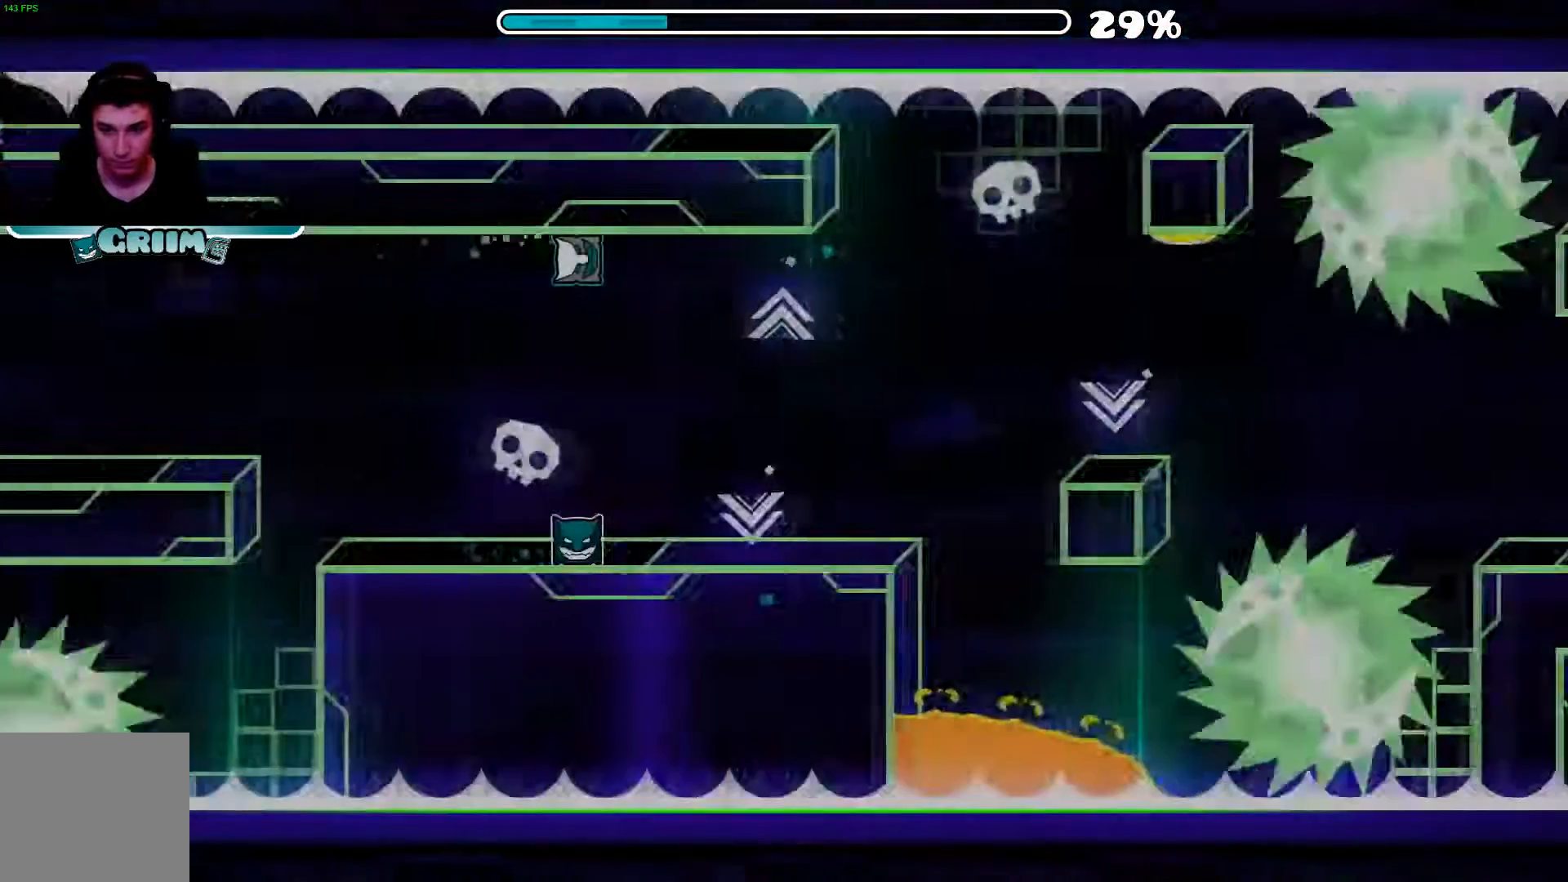
Gameplay with a controller (Xbox layout); each line is a JSON object with the inputs held at the frame after it. "events" lists button and stick changes between this image and that frame as [ms after this image, input, new state], when the widget could be followed in between. Not read: L3 R3 left_stick.
{"buttons": ["A"], "right_stick": "center"}
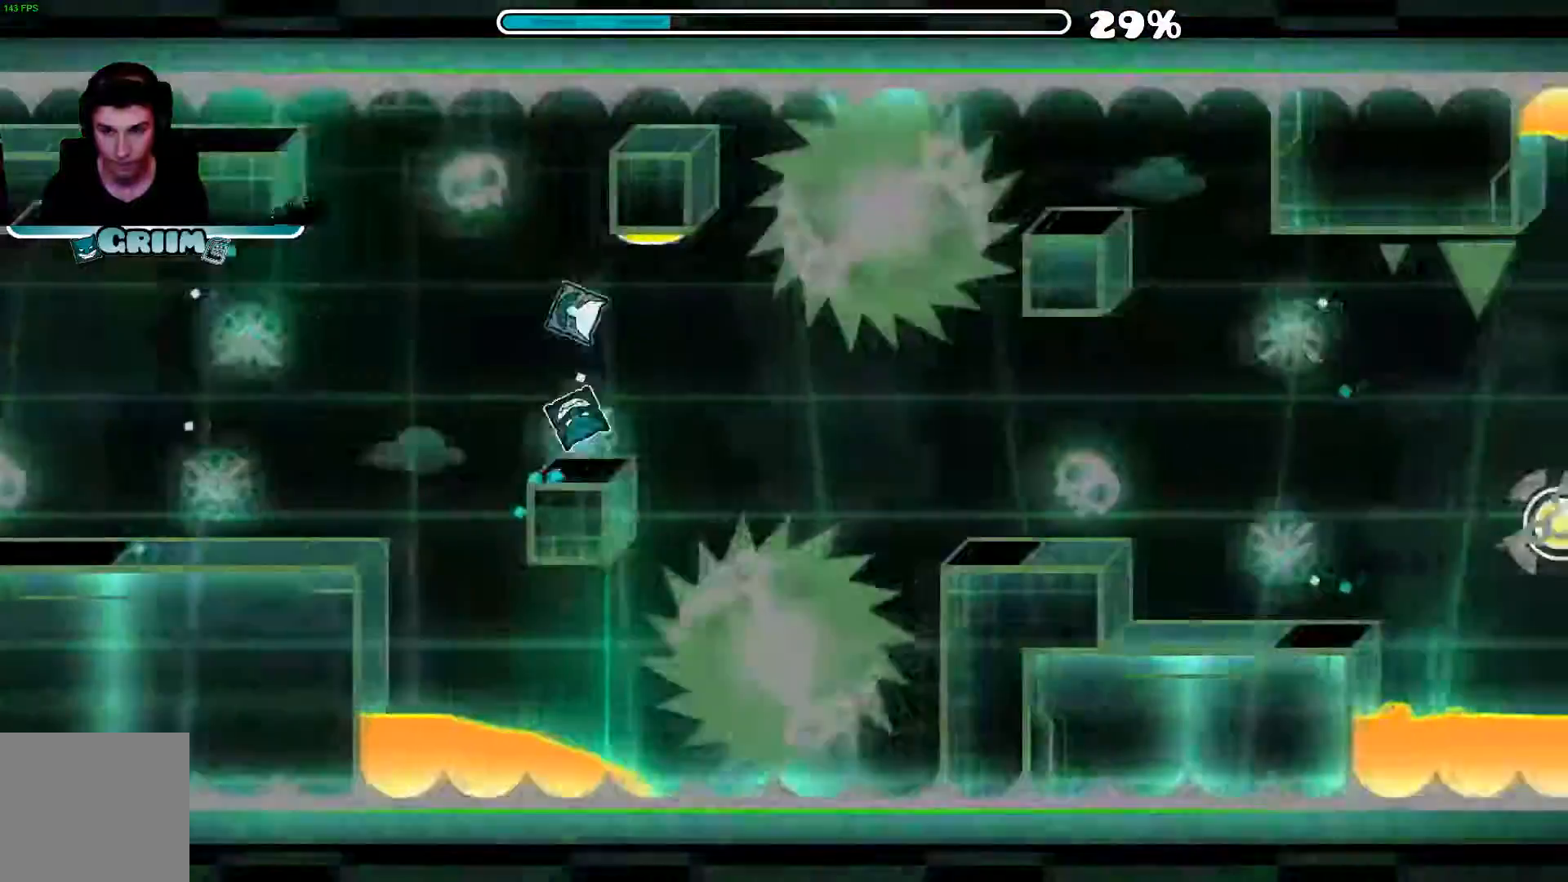
{"buttons": [], "right_stick": "center"}
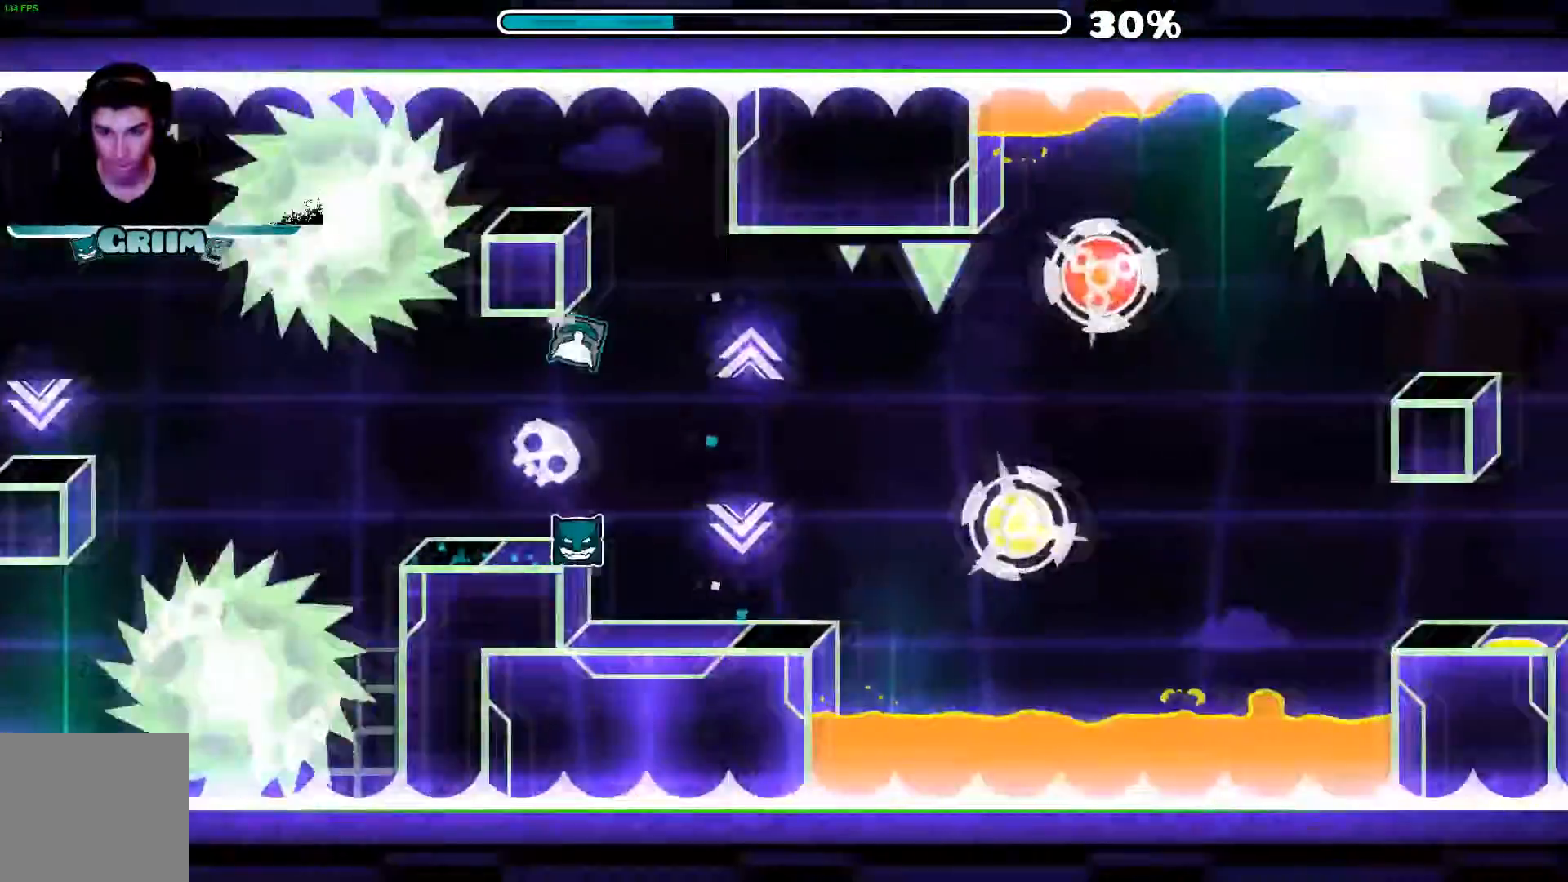
{"buttons": ["A"], "right_stick": "center", "events": [[120, "A", "down"]]}
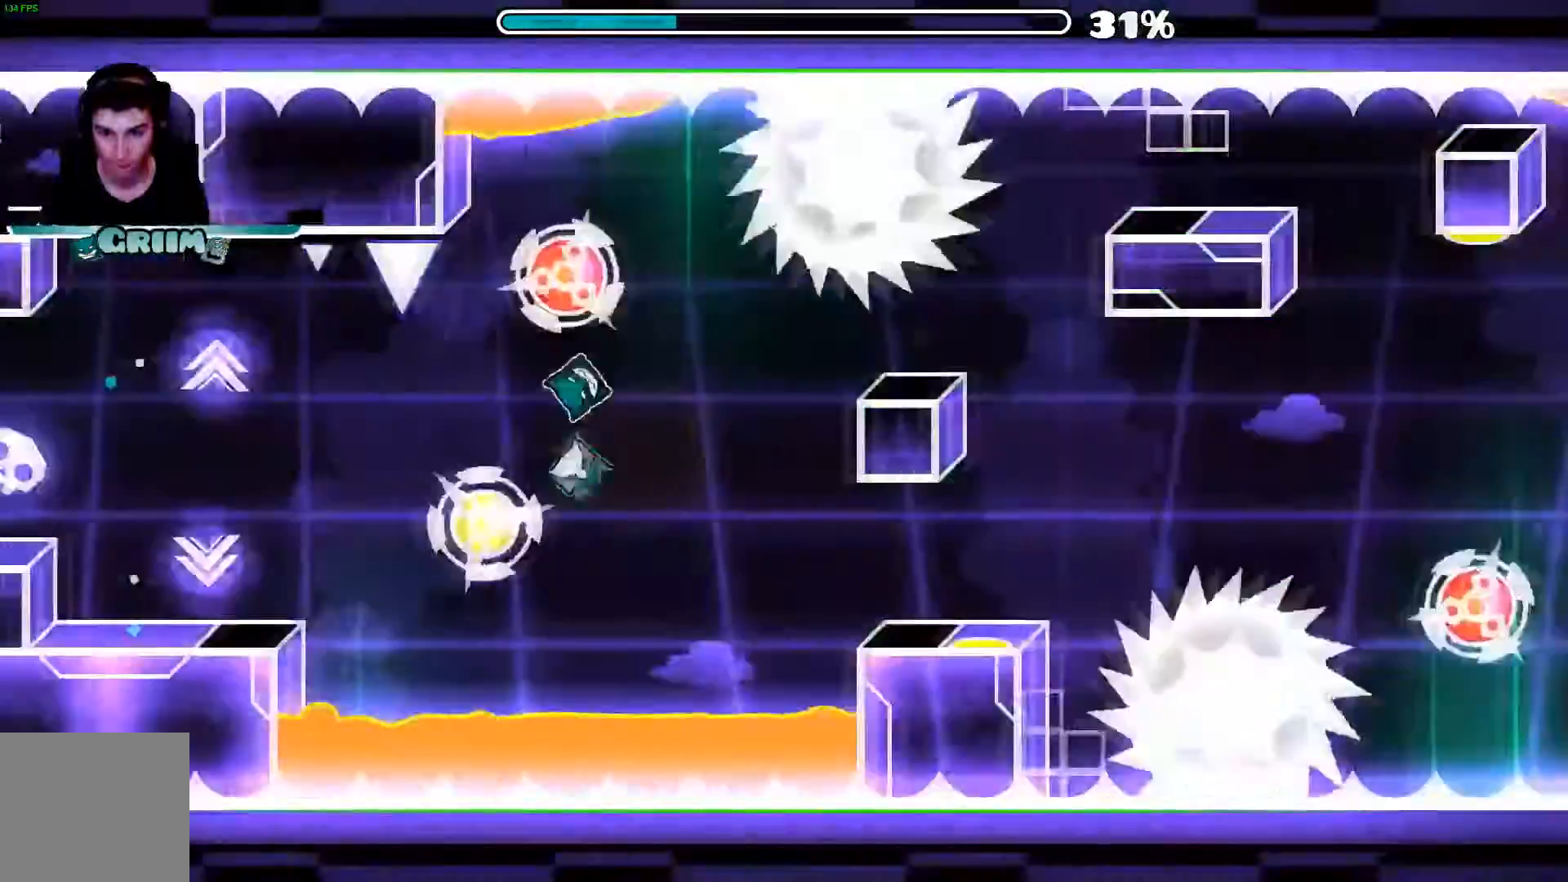
{"buttons": ["A", "R1"], "right_stick": "center", "events": [[60, "A", "up"], [280, "A", "down"], [500, "R1", "down"]]}
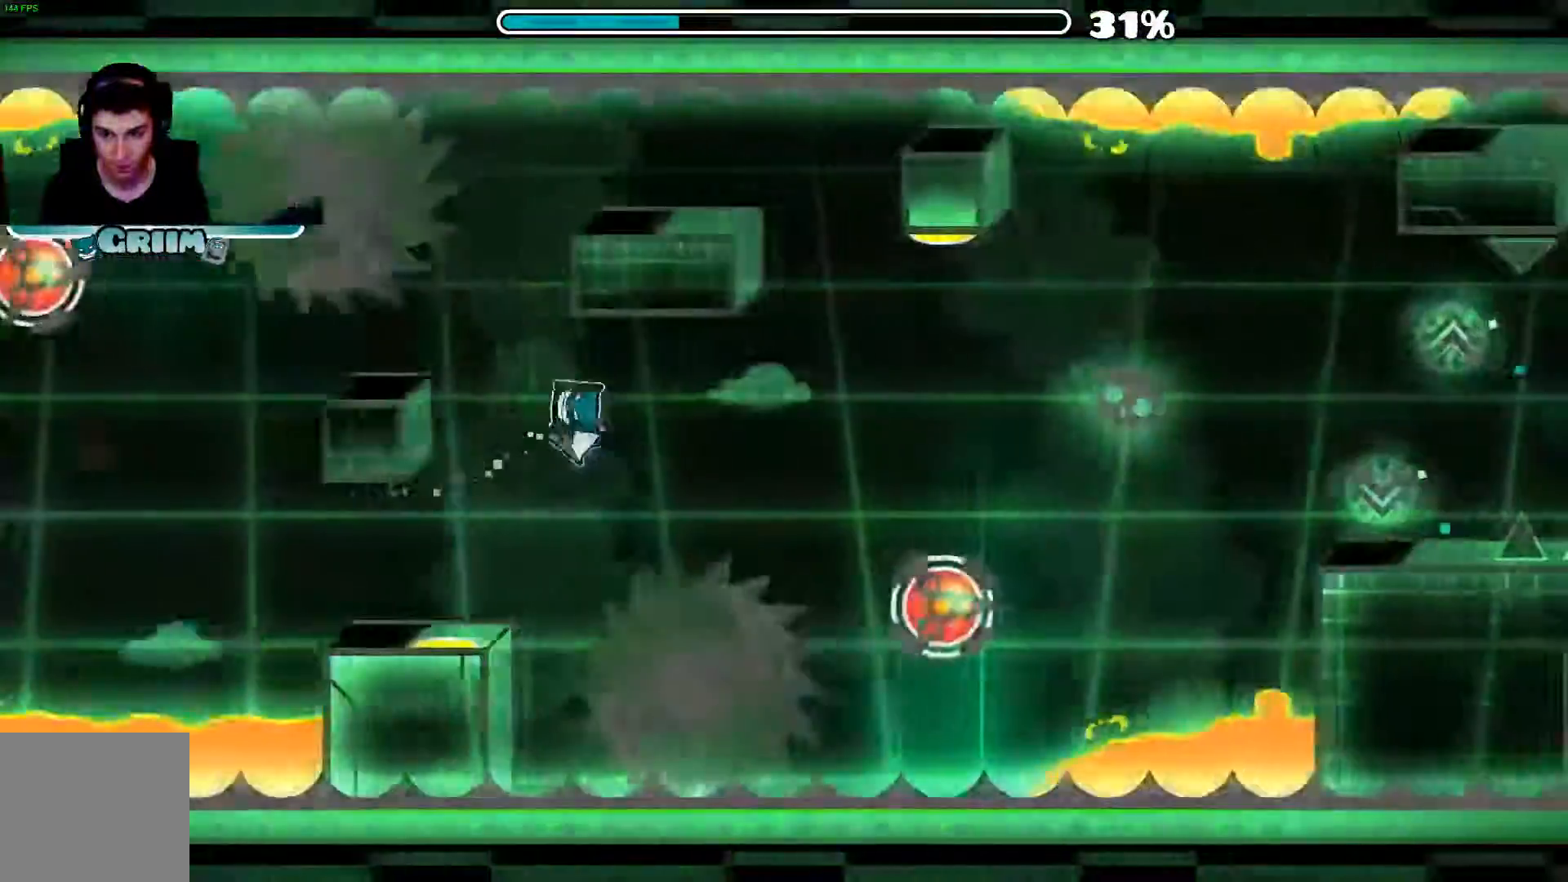
{"buttons": [], "right_stick": "center", "events": [[60, "R1", "up"], [500, "A", "up"]]}
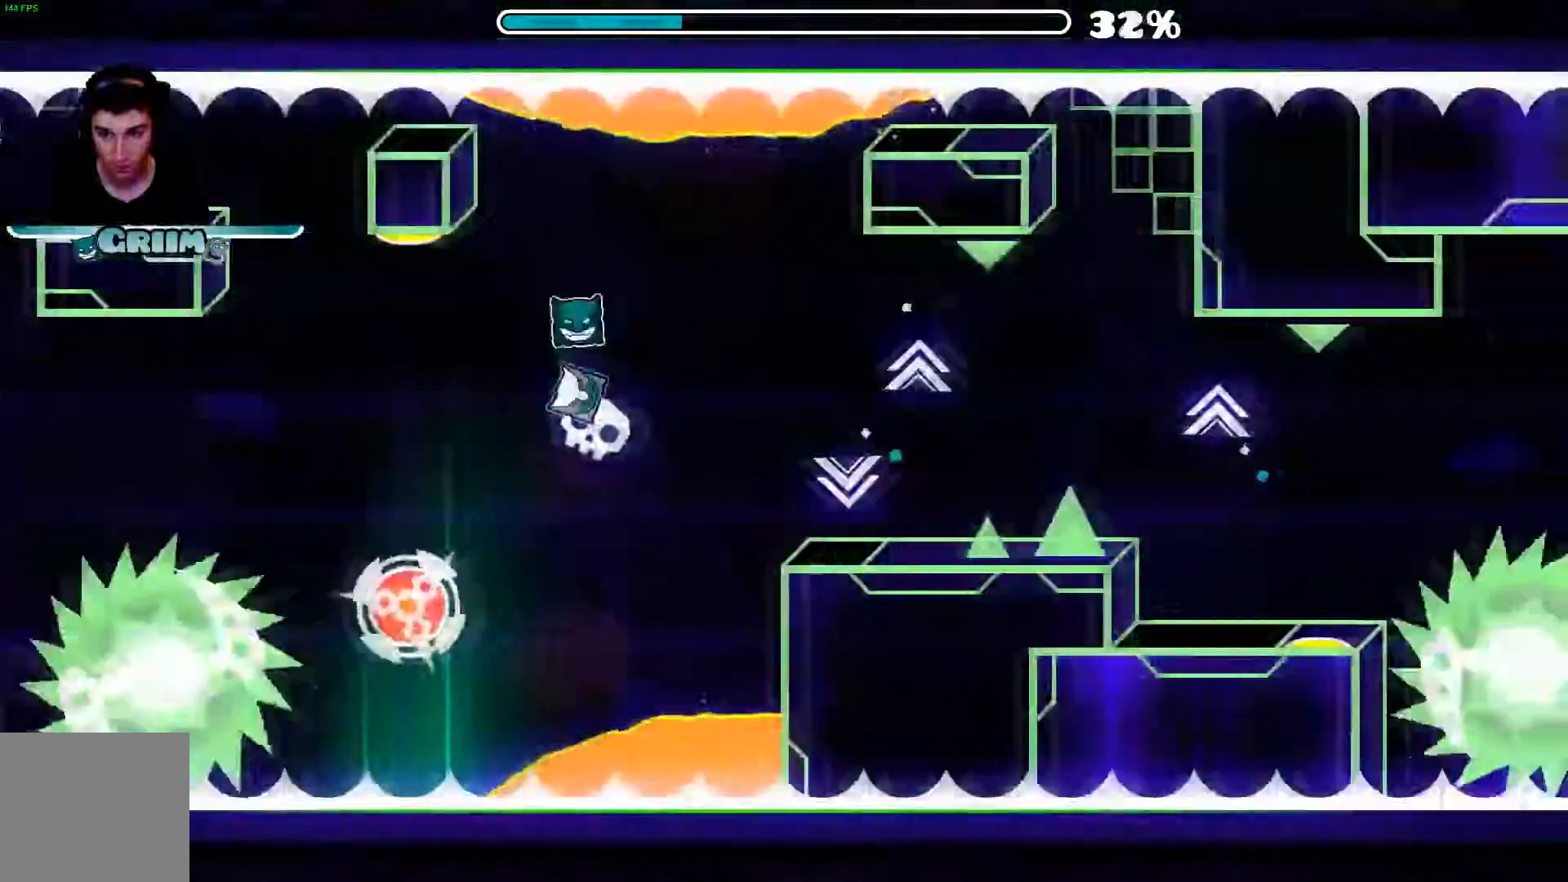
{"buttons": [], "right_stick": "center", "events": [[120, "A", "down"], [500, "A", "up"]]}
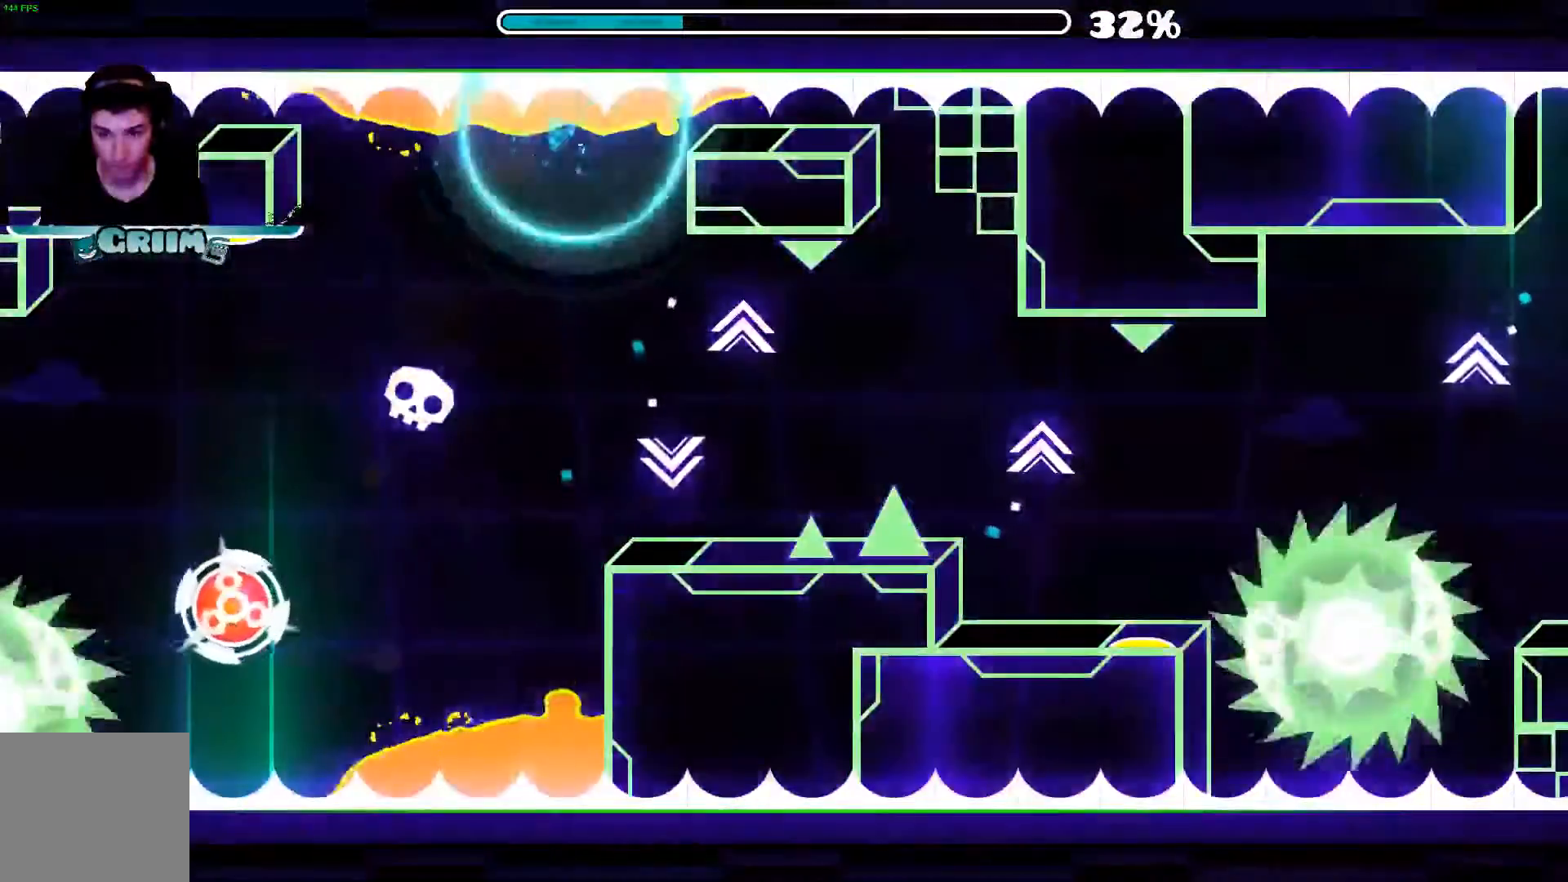
{"buttons": [], "right_stick": "center", "events": [[220, "START", "down"], [280, "START", "up"]]}
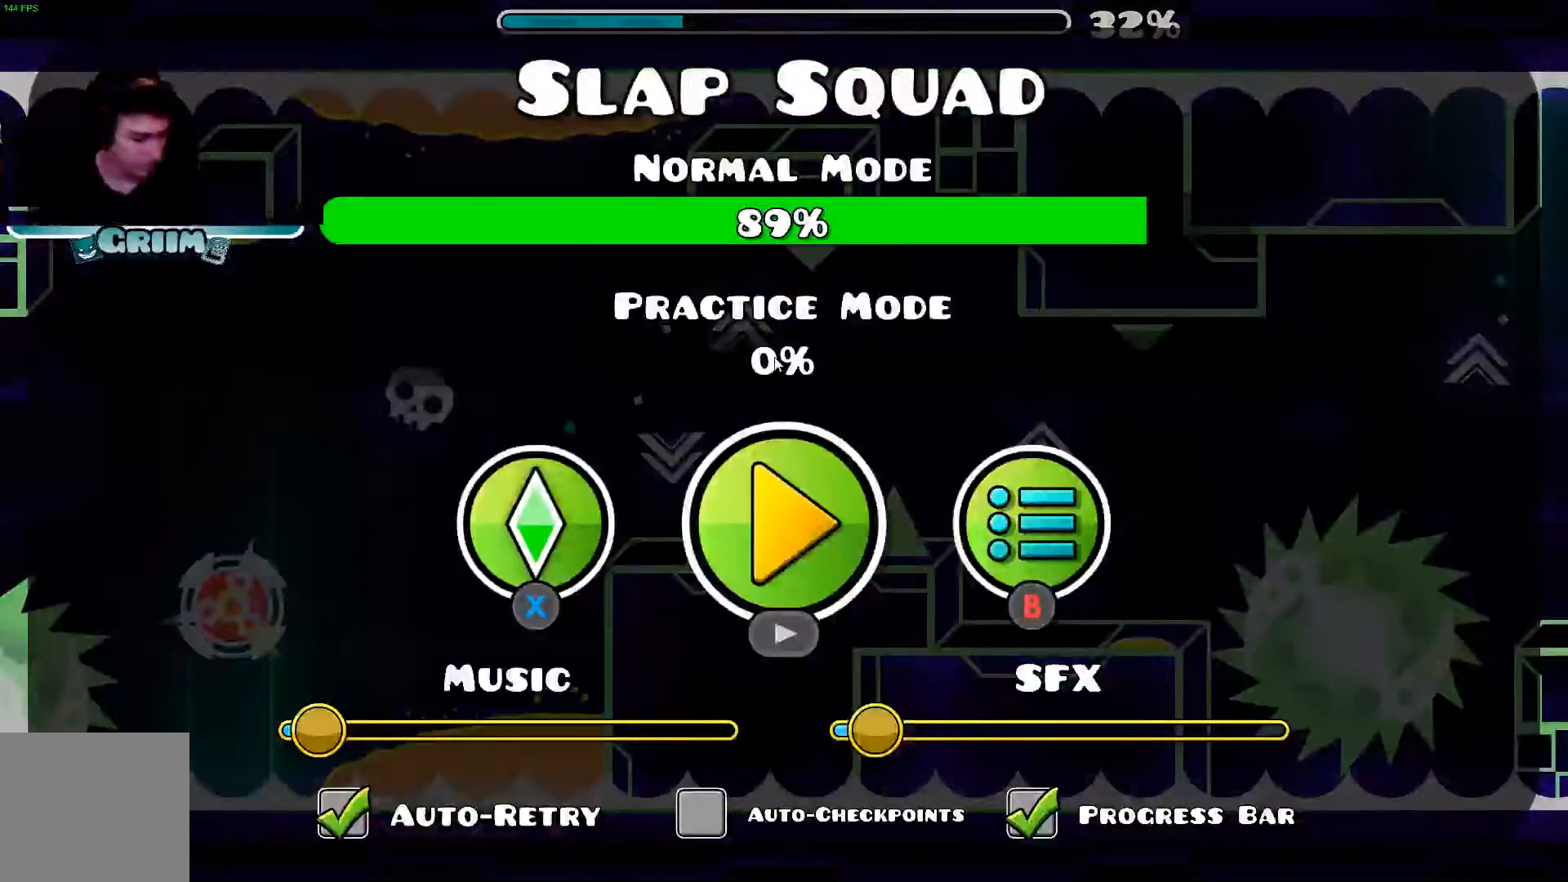
{"buttons": [], "right_stick": "center", "events": []}
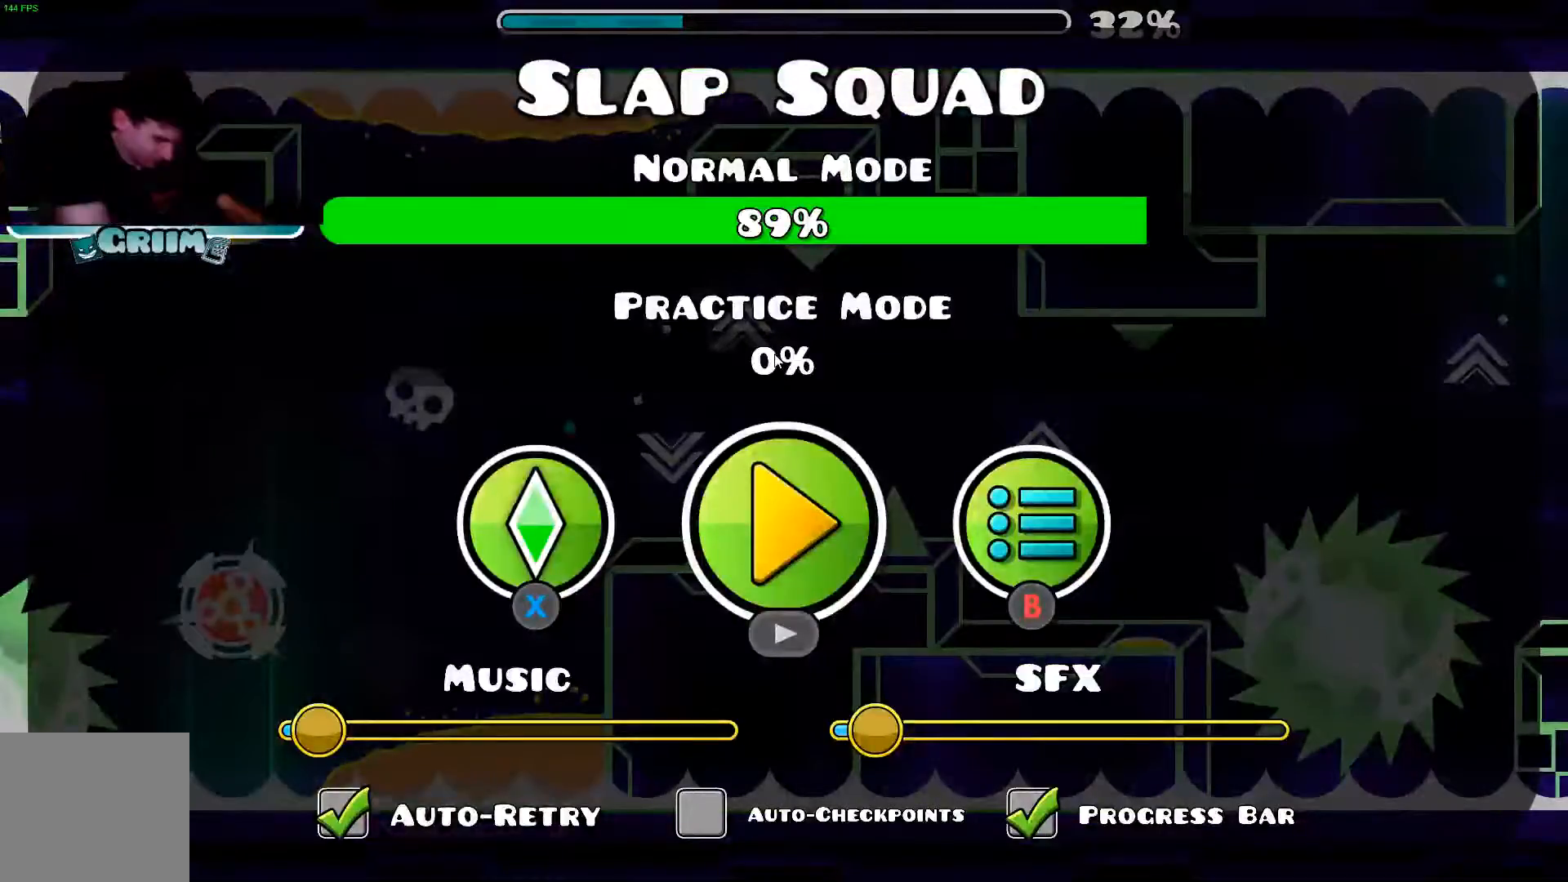
{"buttons": [], "right_stick": "center", "events": []}
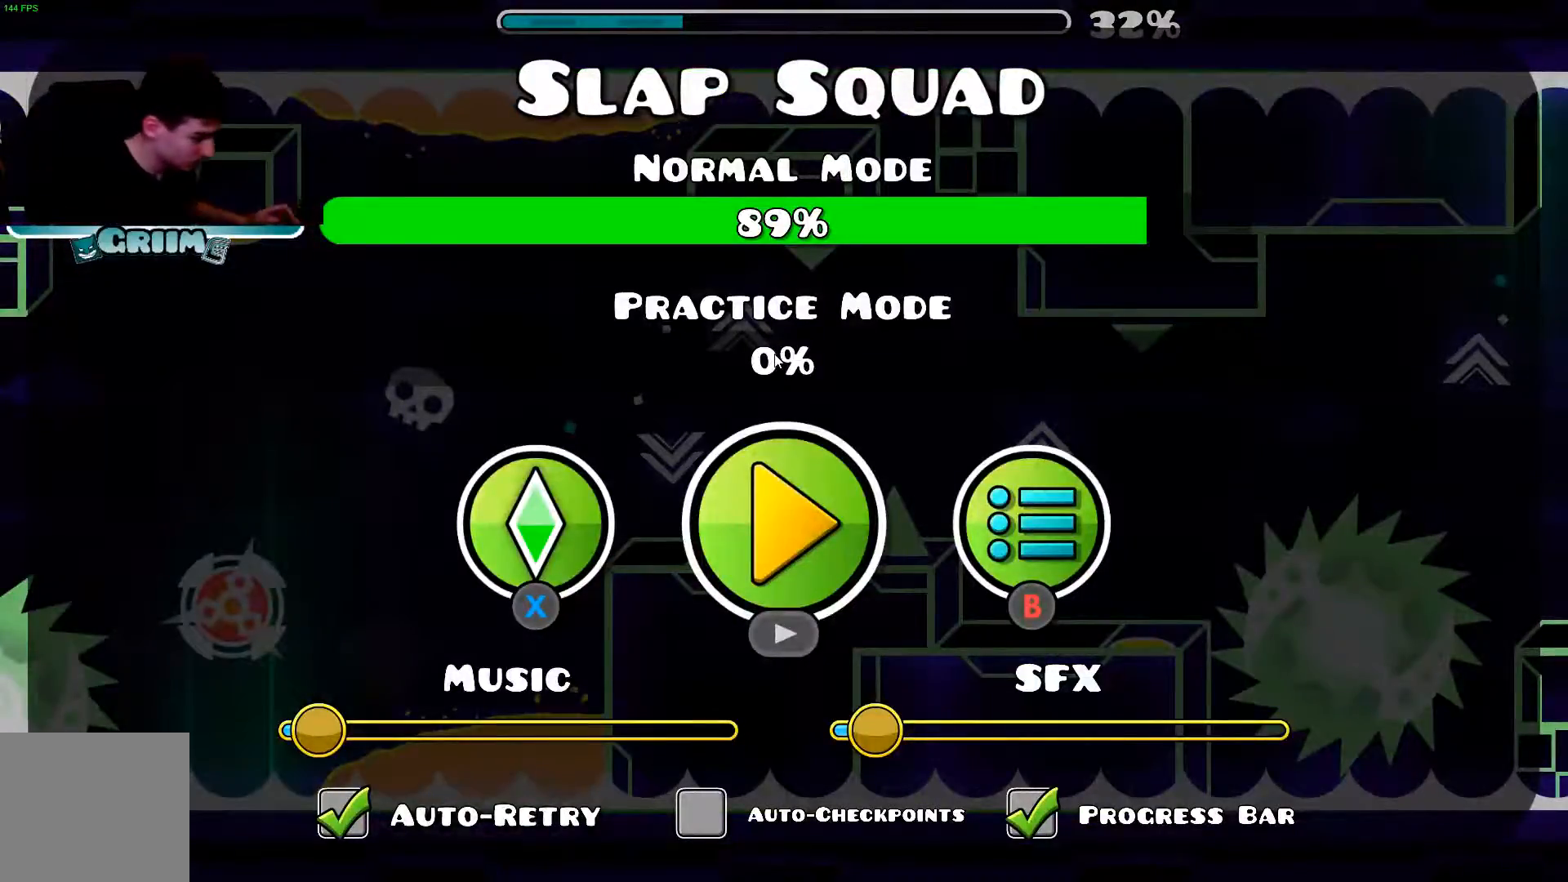
{"buttons": [], "right_stick": "center", "events": [[60, "R1", "down"], [80, "R1", "up"]]}
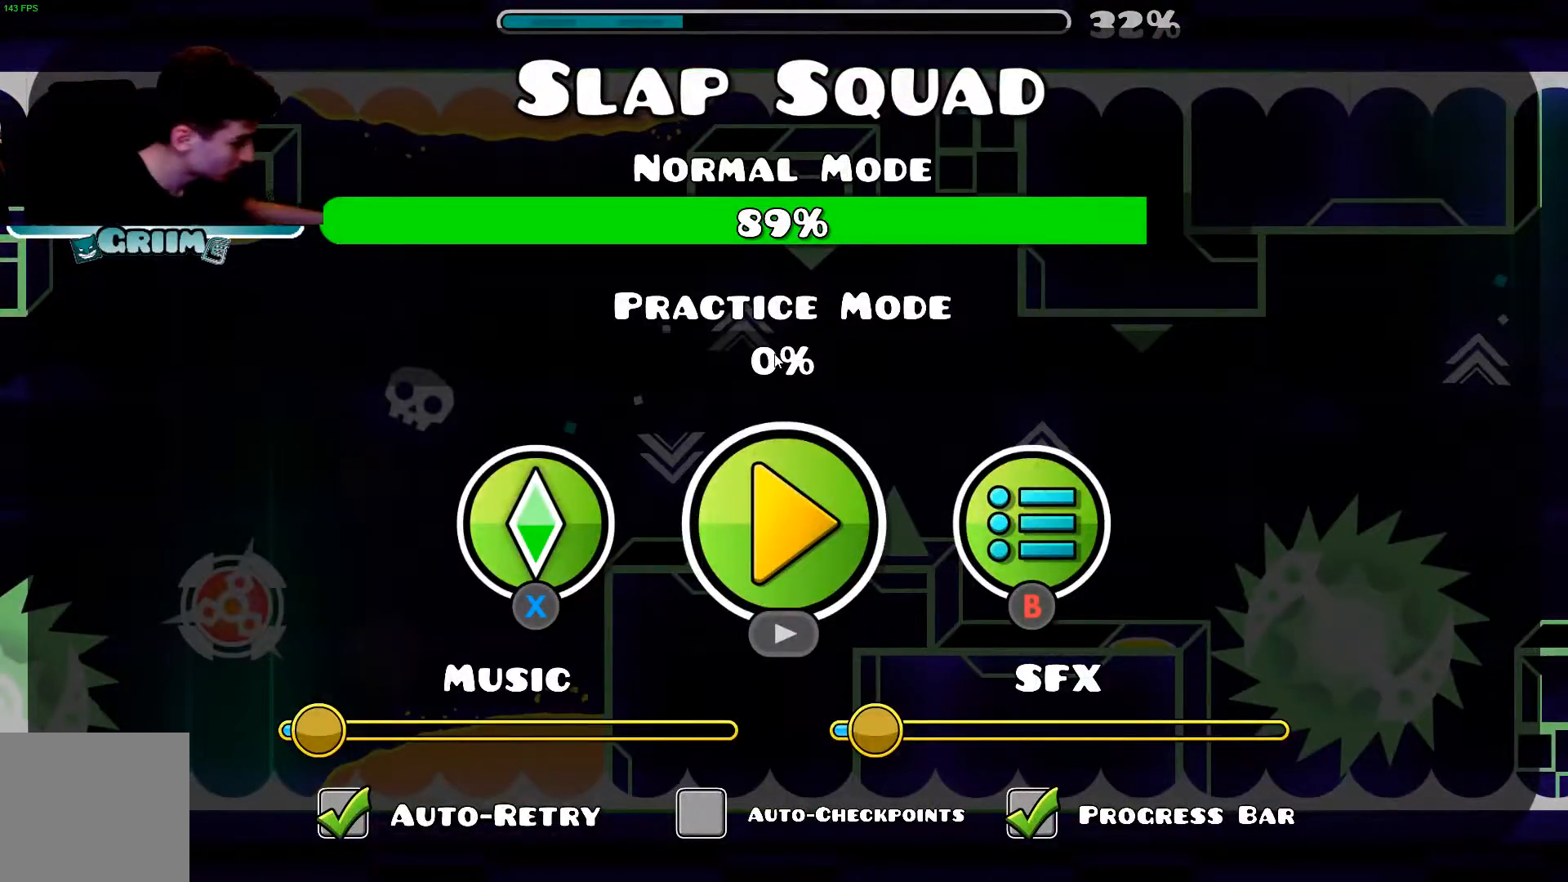
{"buttons": ["A"], "right_stick": "center", "events": [[500, "A", "down"]]}
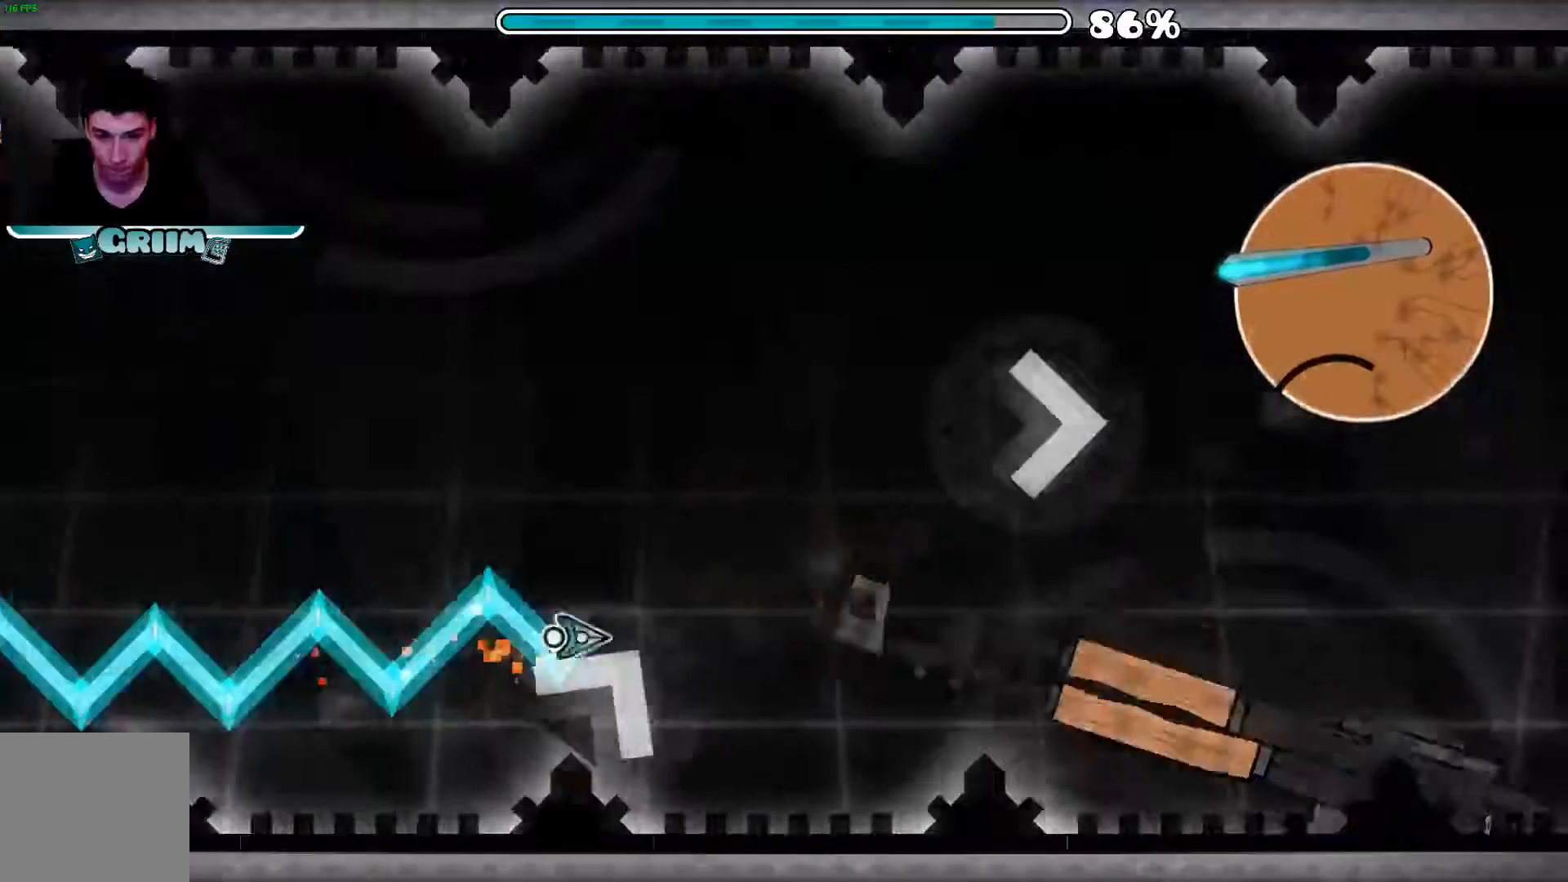
{"buttons": [], "right_stick": "center", "events": [[80, "A", "up"], [140, "A", "down"], [480, "A", "up"]]}
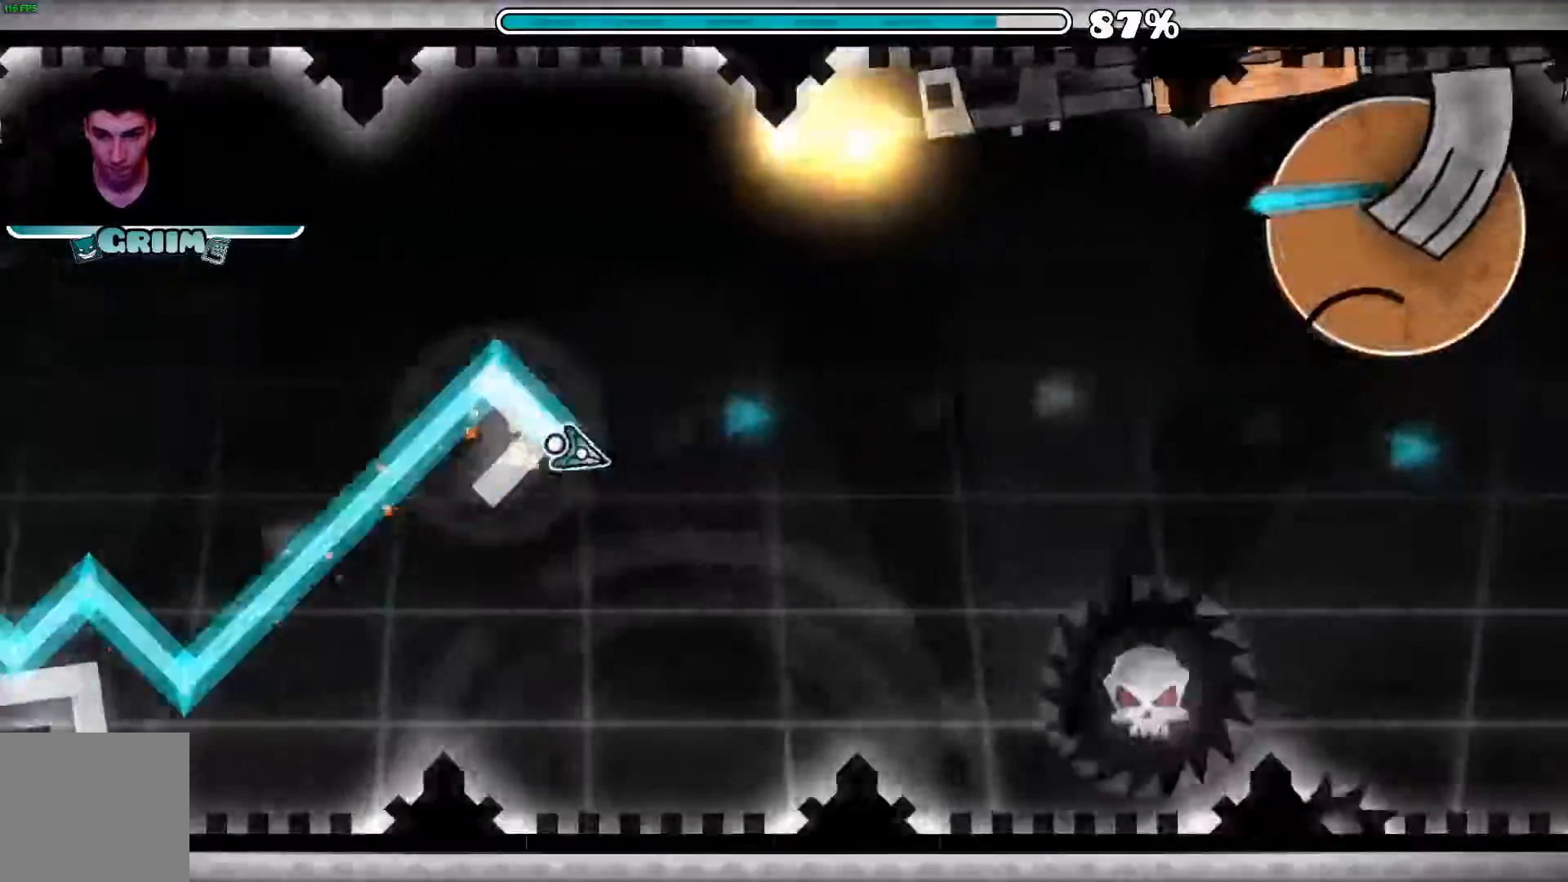
{"buttons": ["A"], "right_stick": "center", "events": [[20, "A", "down"], [120, "A", "up"], [200, "A", "down"]]}
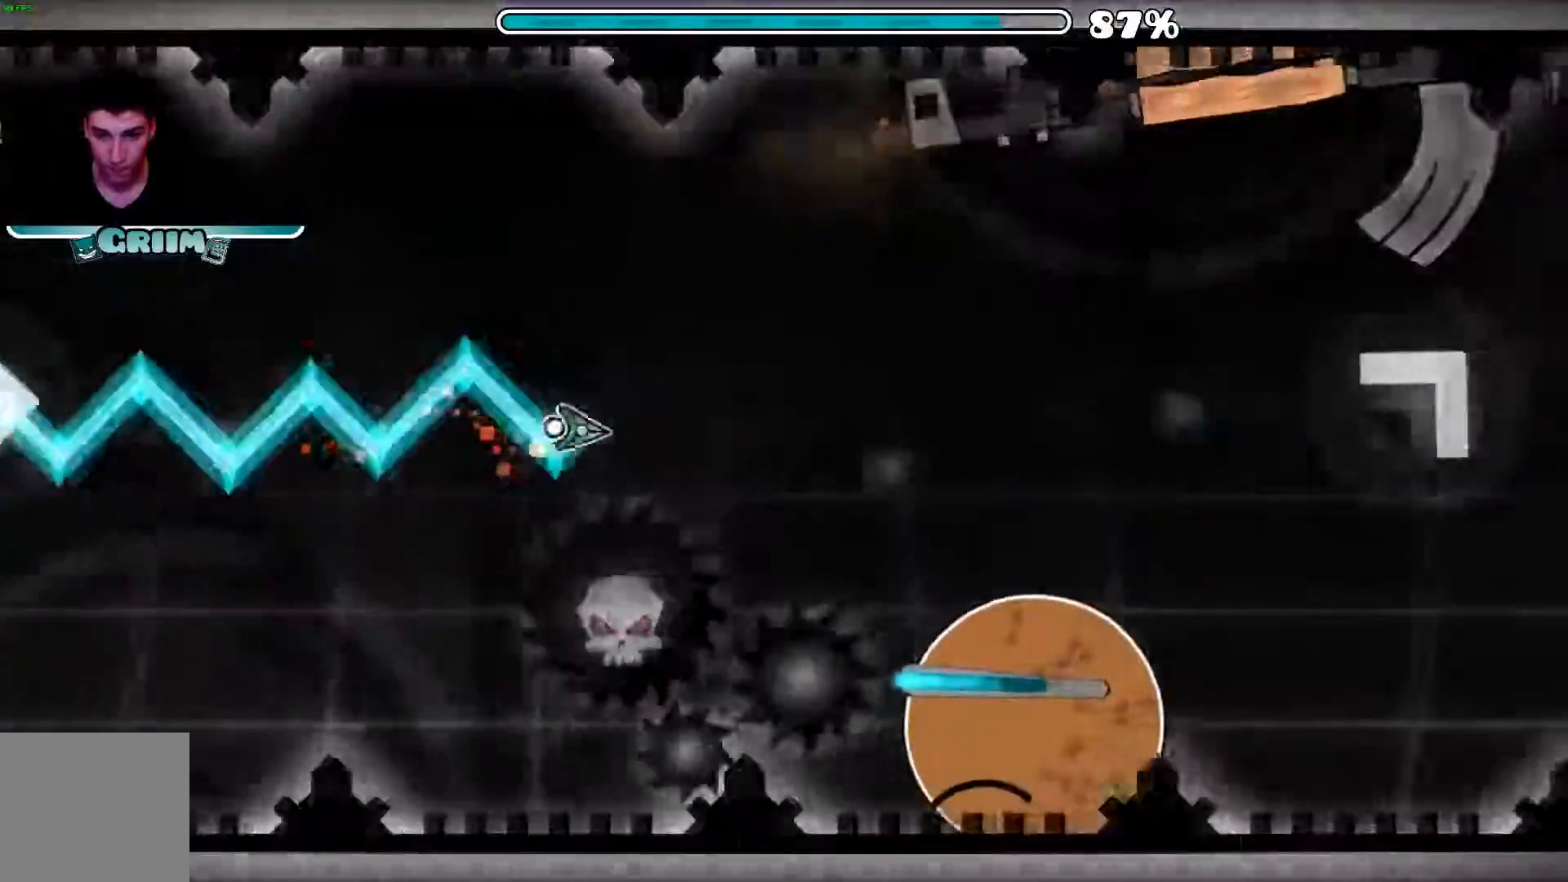
{"buttons": ["A"], "right_stick": "center", "events": [[400, "L2", "down"], [480, "L2", "up"]]}
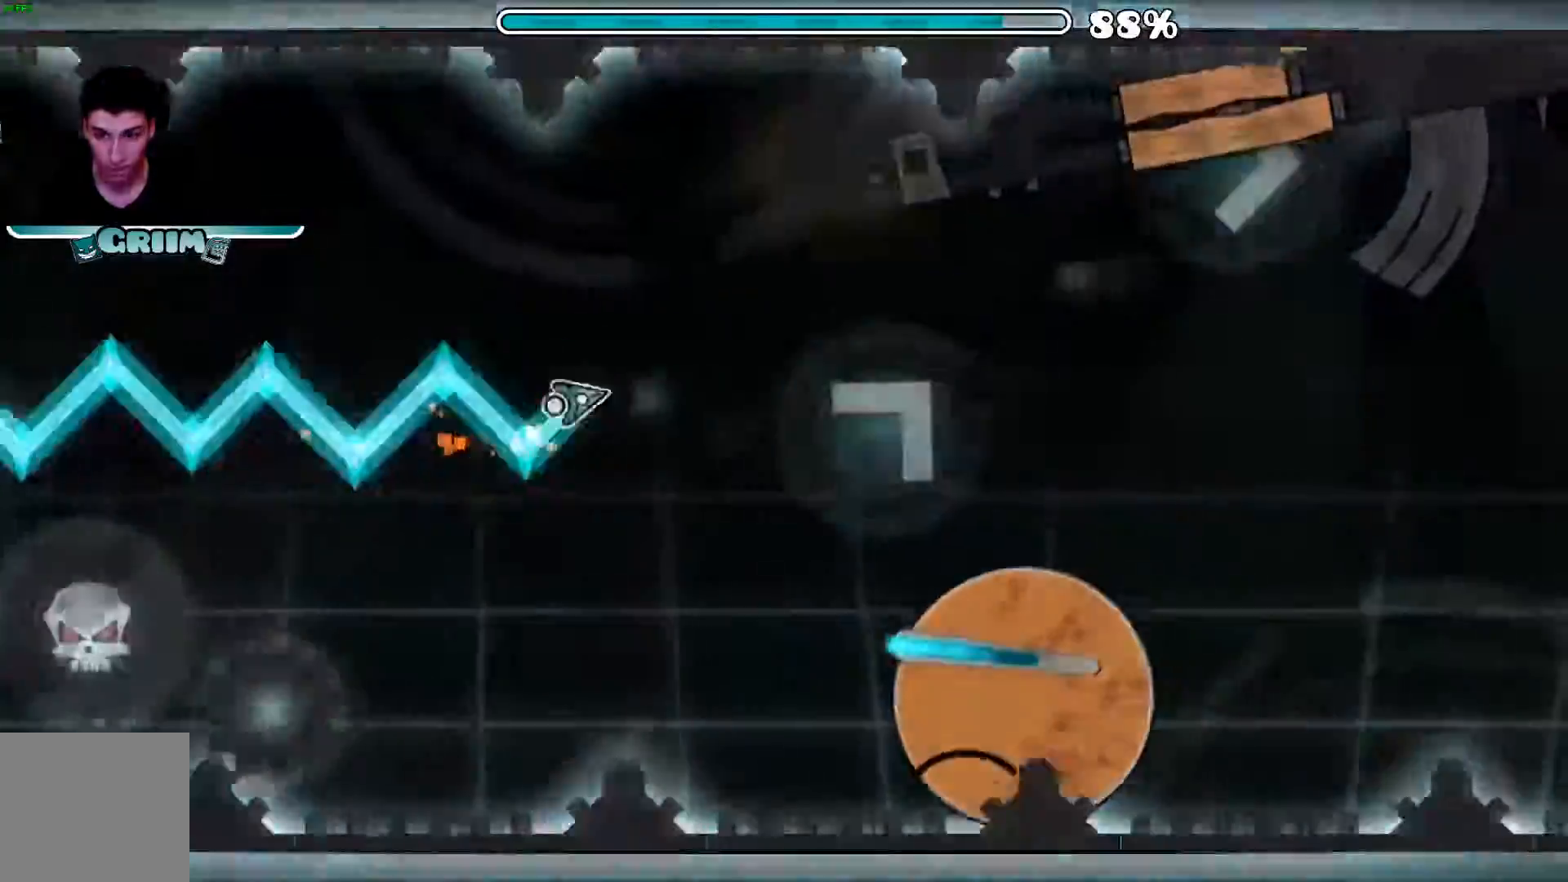
{"buttons": ["A"], "right_stick": "center", "events": [[200, "A", "up"], [280, "A", "down"]]}
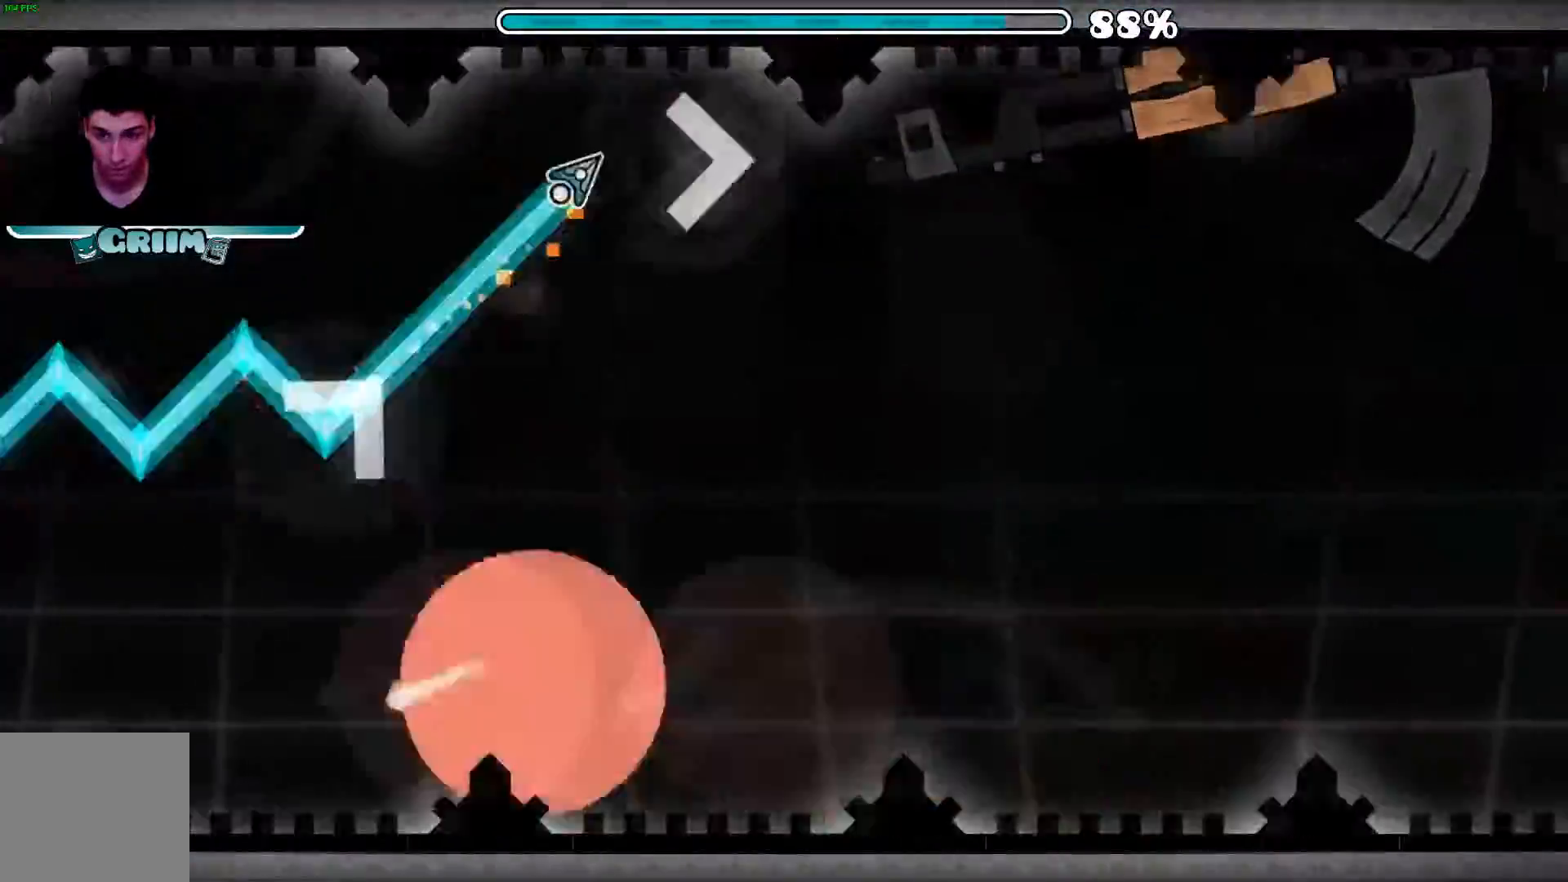
{"buttons": ["A"], "right_stick": "center", "events": [[60, "A", "up"], [120, "A", "down"], [200, "A", "up"], [280, "A", "down"]]}
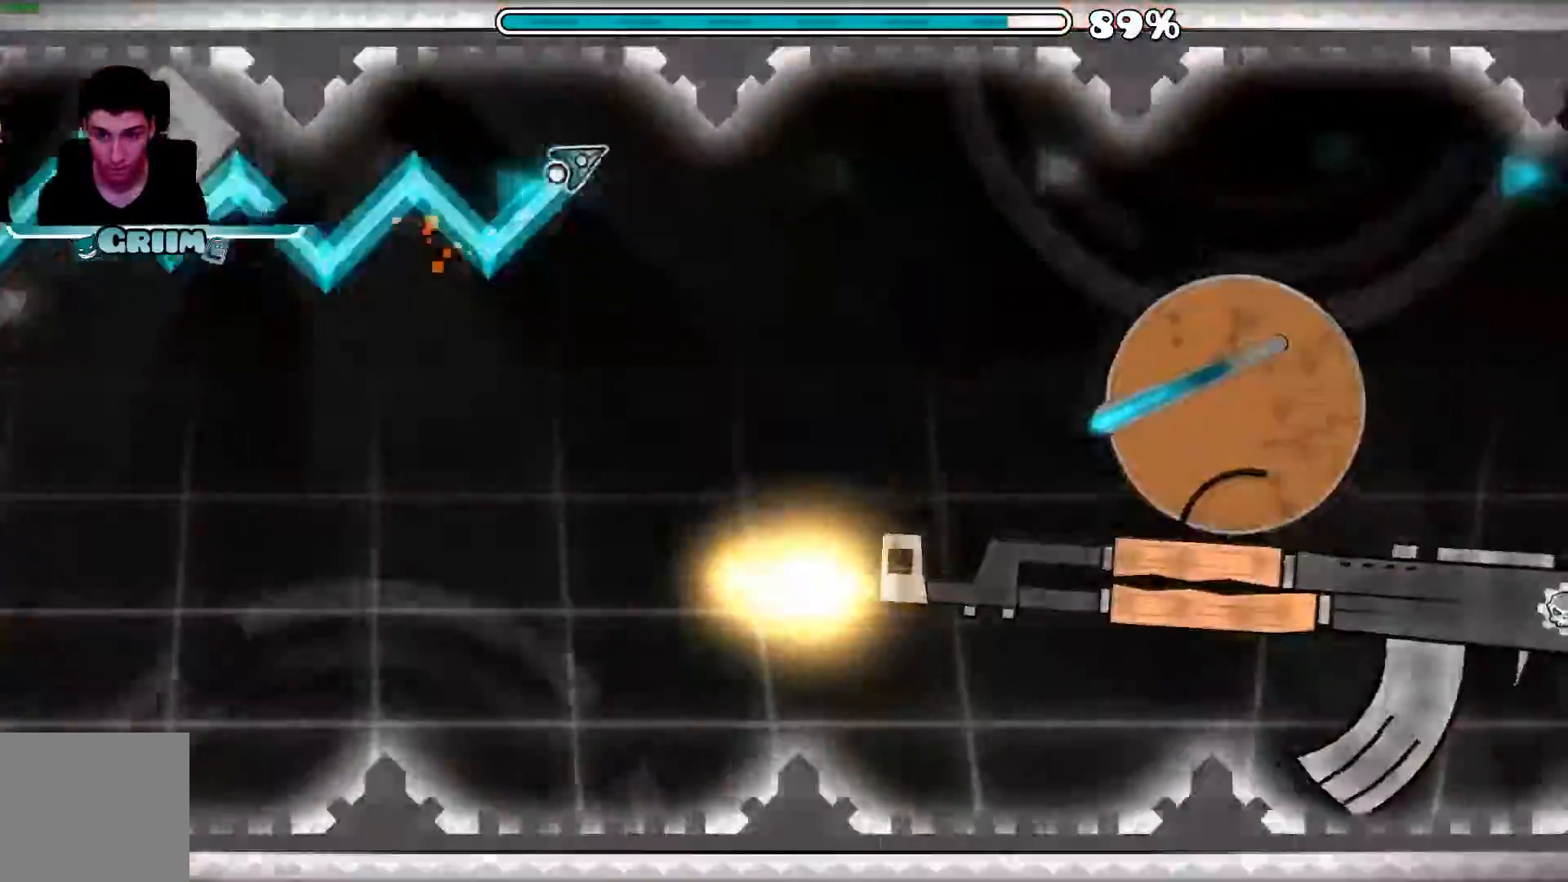
{"buttons": ["A"], "right_stick": "center", "events": [[200, "A", "up"], [260, "A", "down"]]}
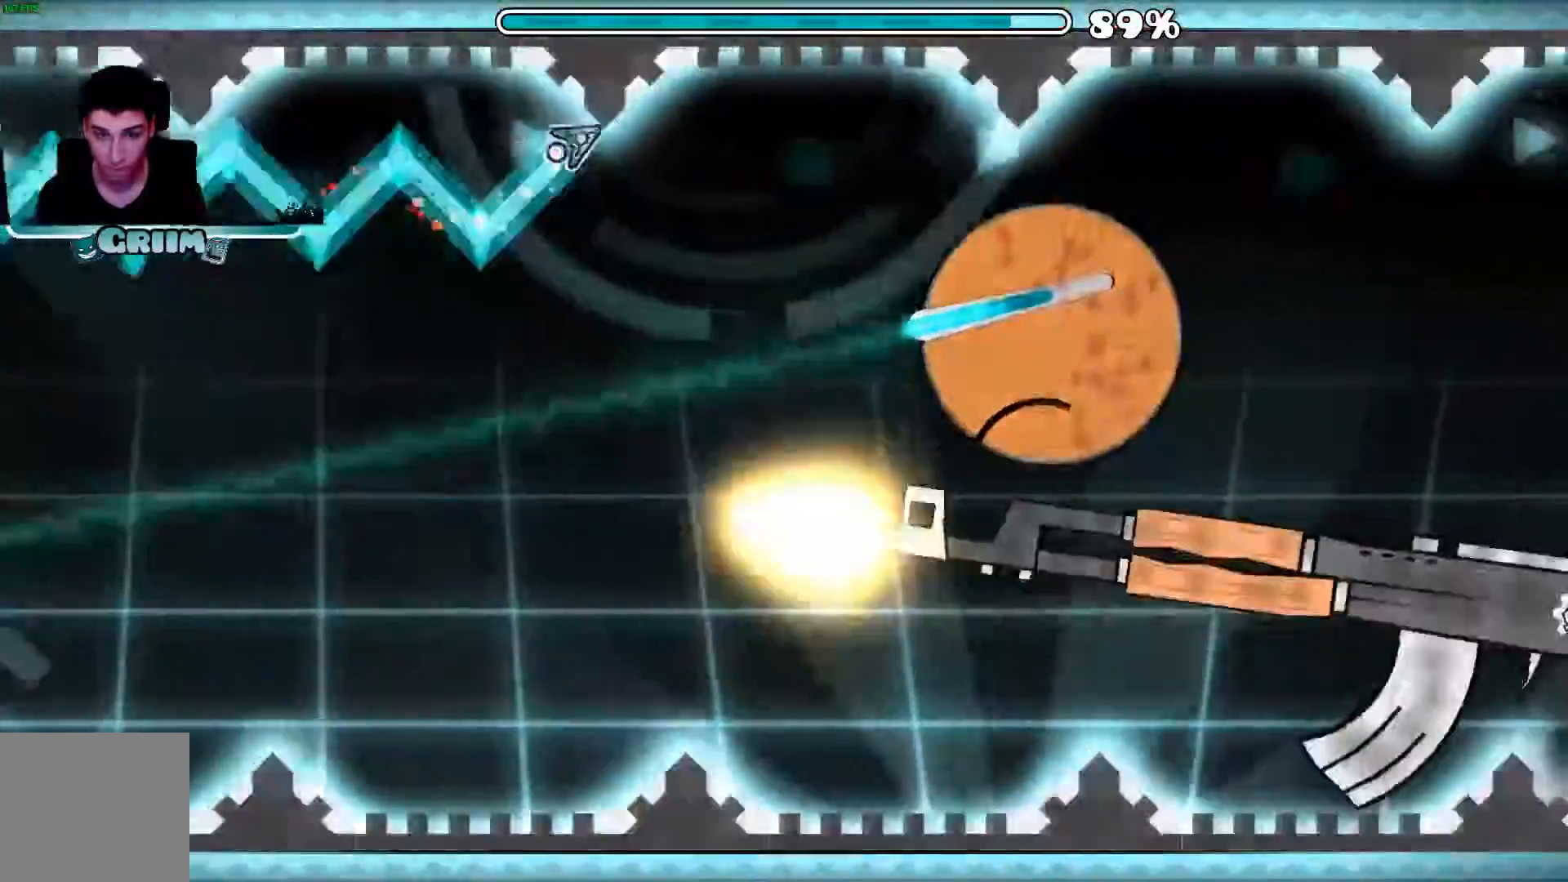
{"buttons": ["A"], "right_stick": "center", "events": [[20, "A", "up"], [100, "A", "down"], [200, "A", "up"], [260, "A", "down"], [340, "A", "up"], [420, "A", "down"]]}
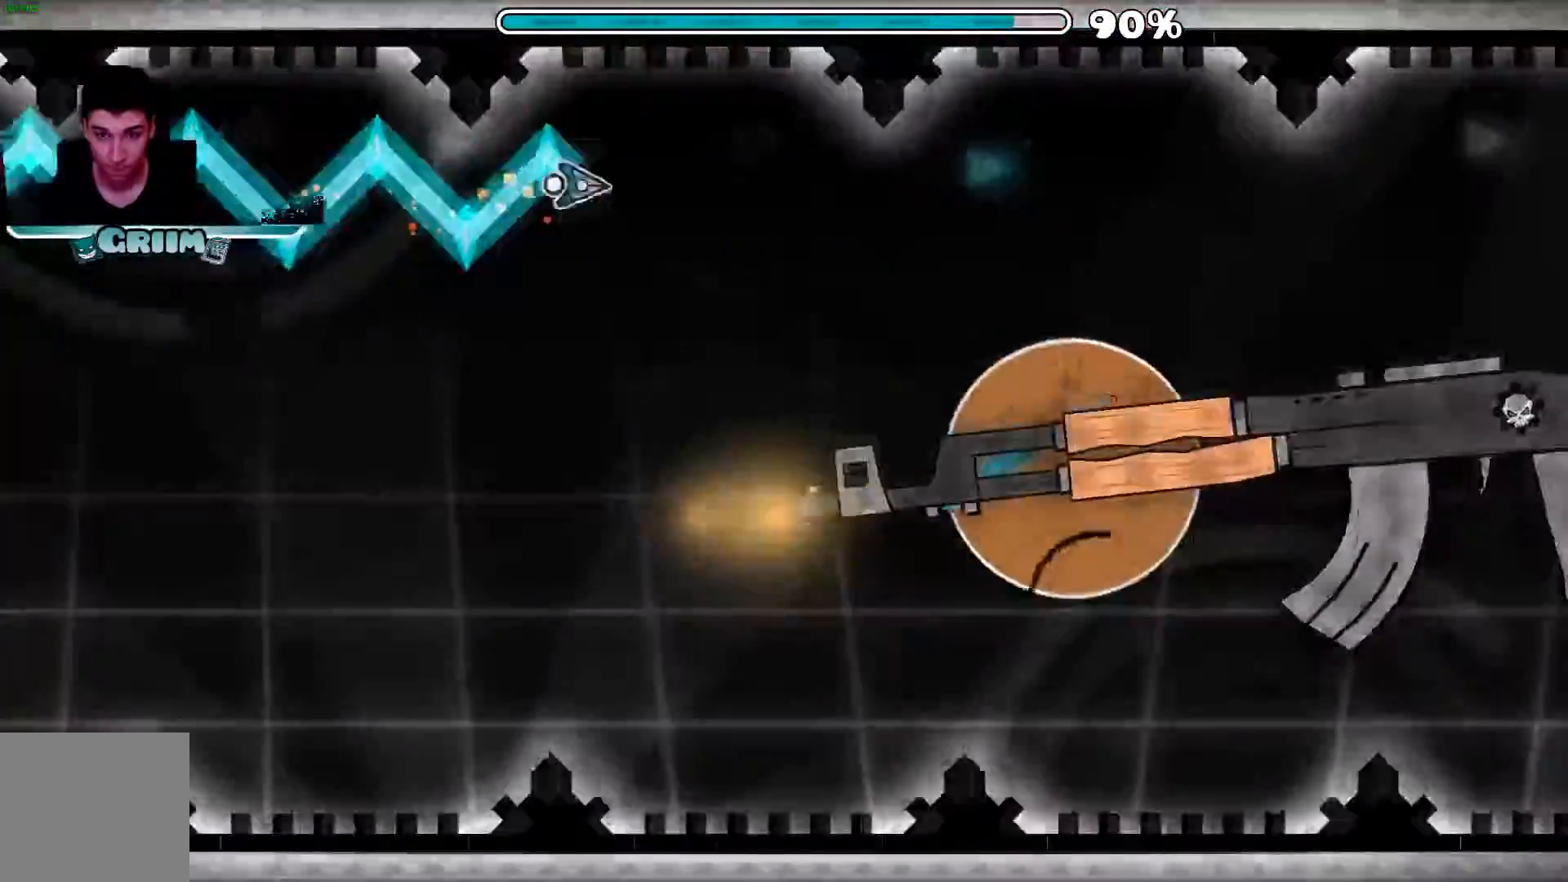
{"buttons": [], "right_stick": "center"}
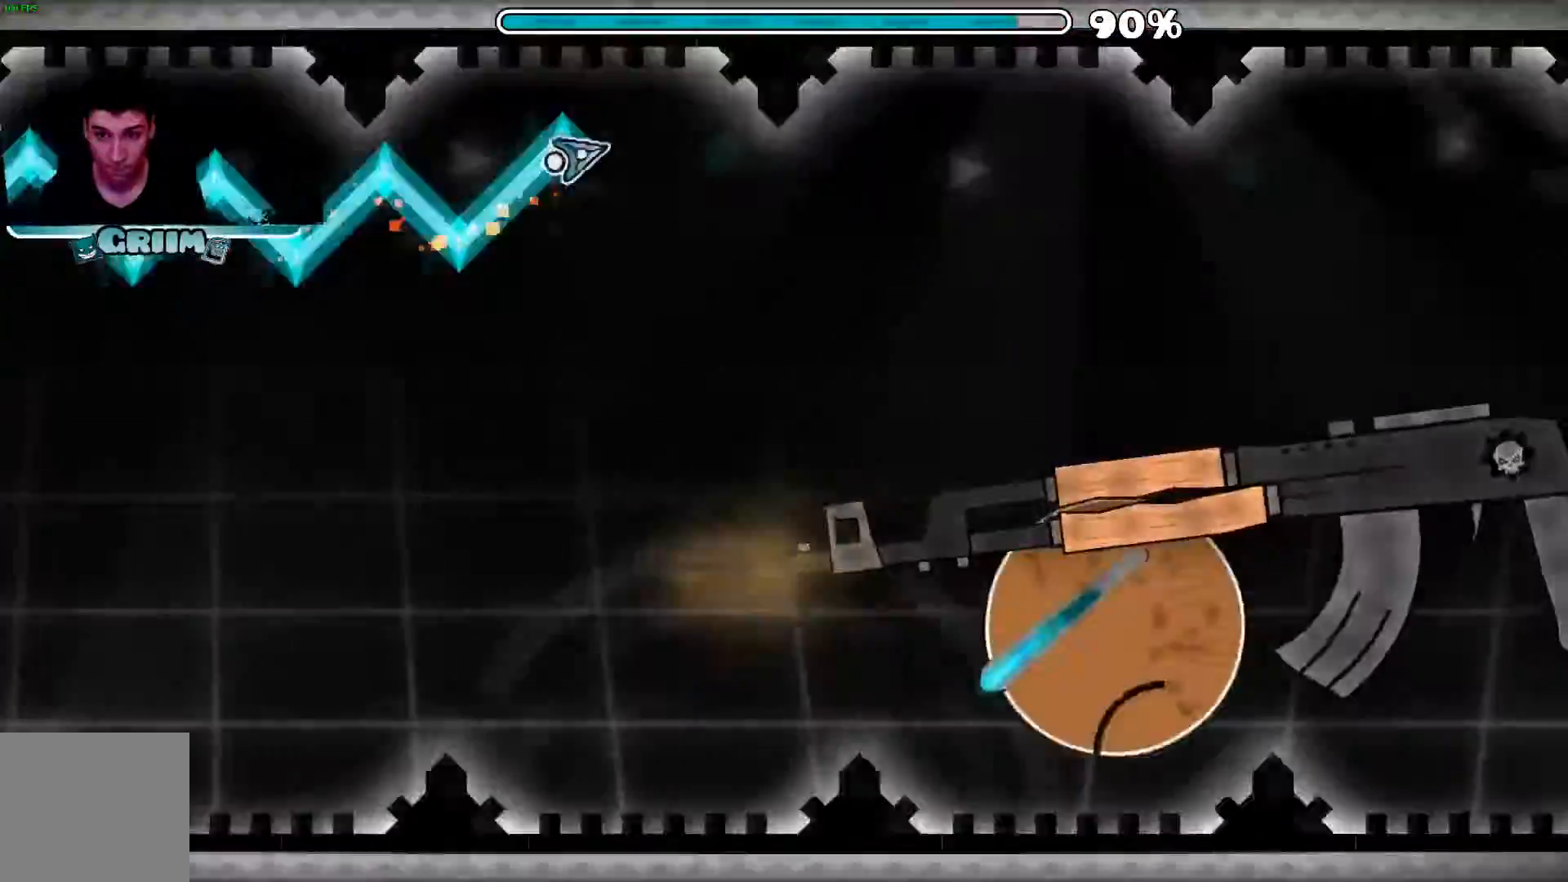
{"buttons": [], "right_stick": "center", "events": [[80, "A", "down"], [160, "A", "up"], [240, "A", "down"], [320, "A", "up"], [420, "A", "down"], [500, "A", "up"]]}
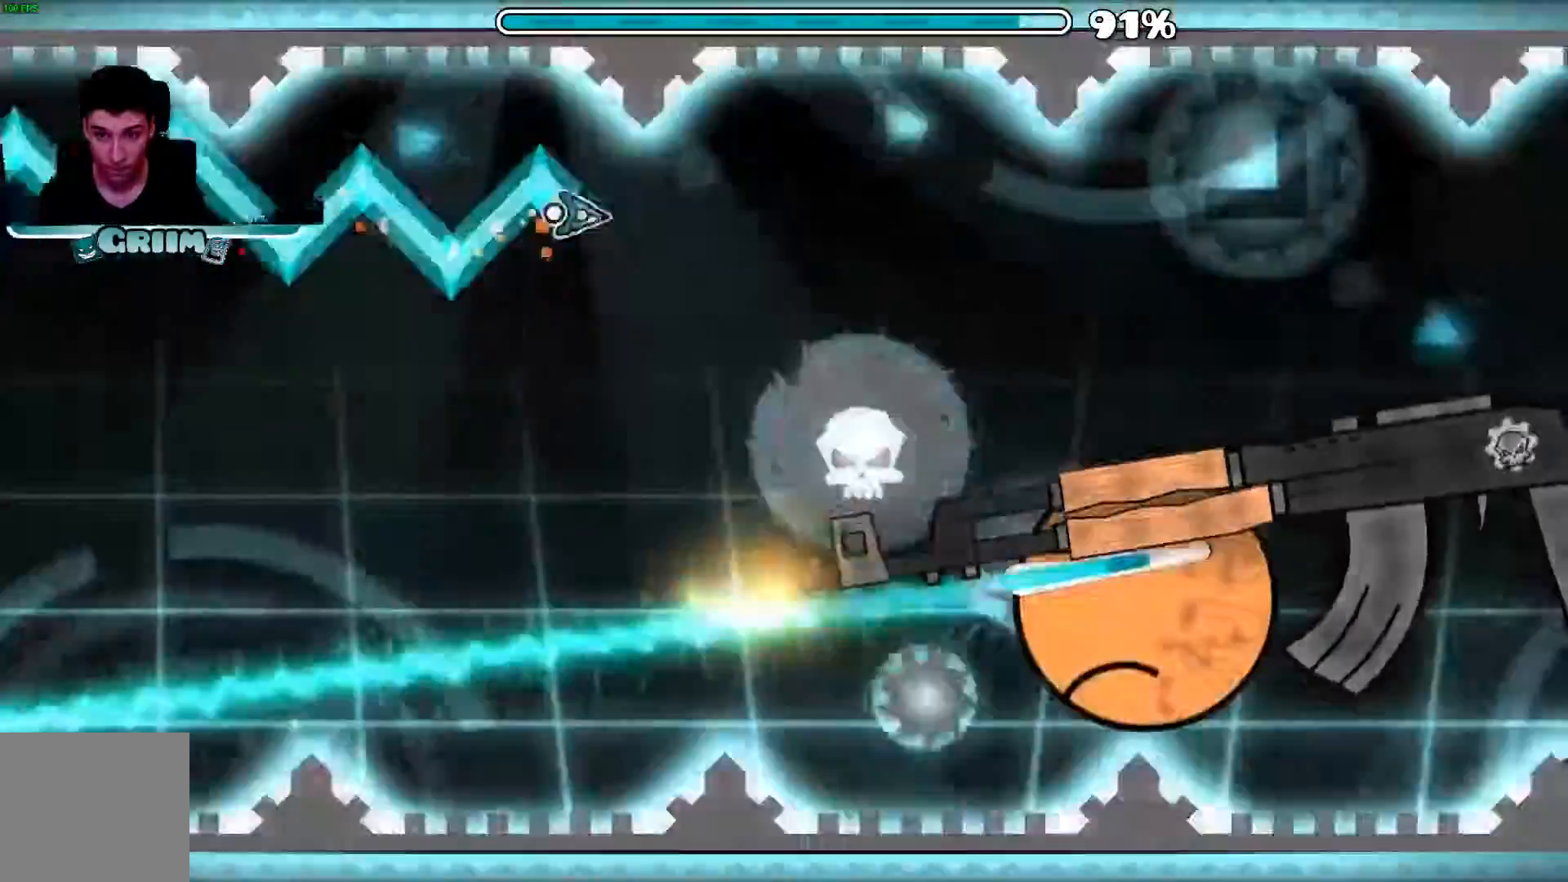
{"buttons": ["A"], "right_stick": "center", "events": [[80, "A", "down"], [180, "A", "up"], [220, "A", "down"]]}
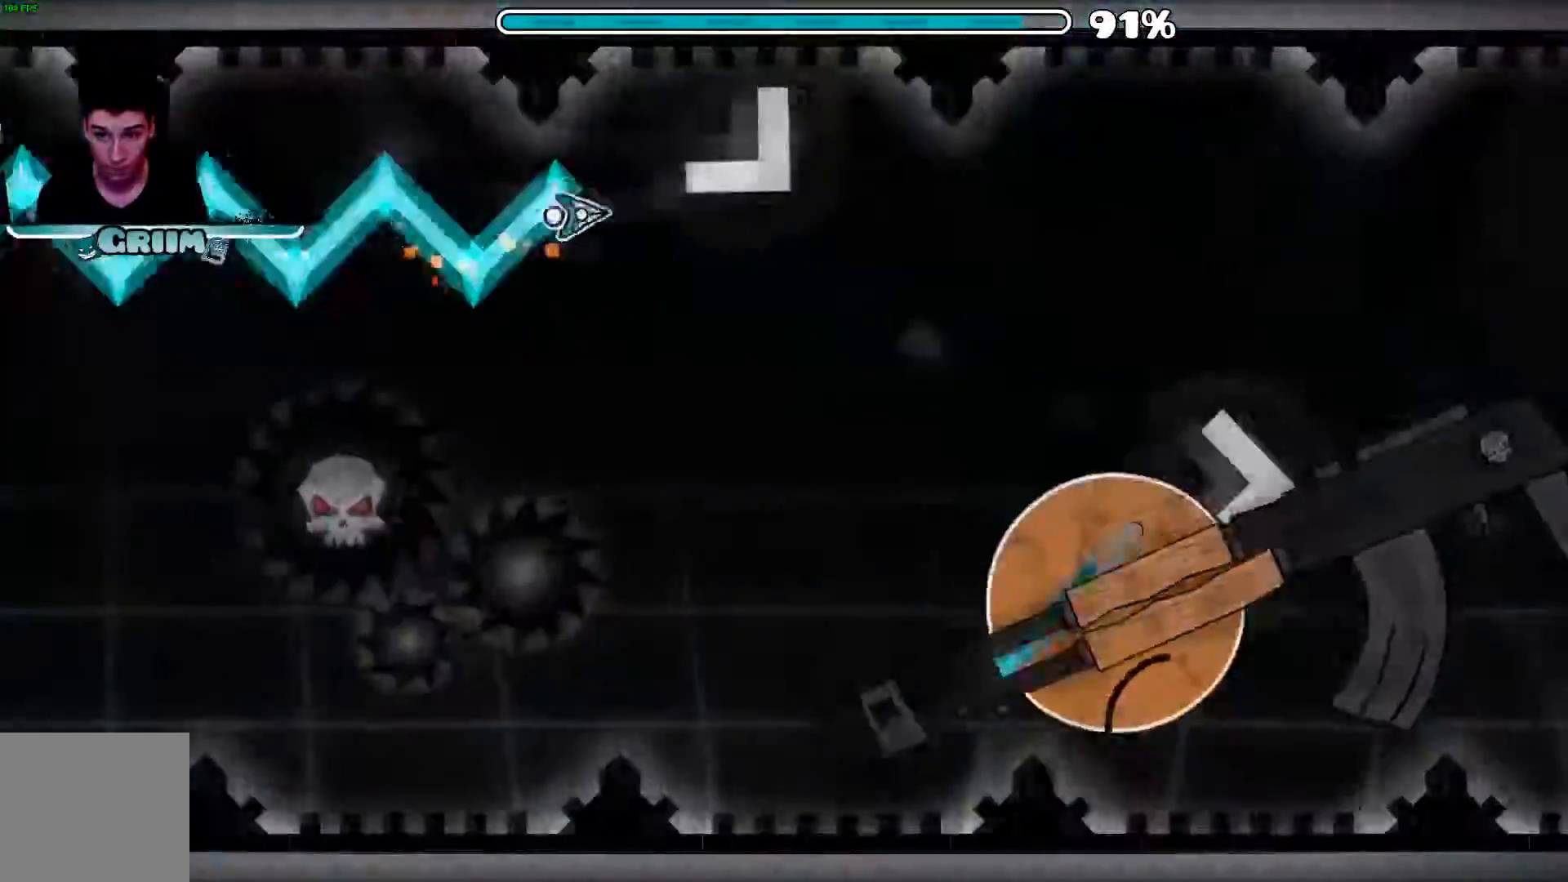
{"buttons": ["A"], "right_stick": "center", "events": [[180, "A", "up"], [460, "A", "down"]]}
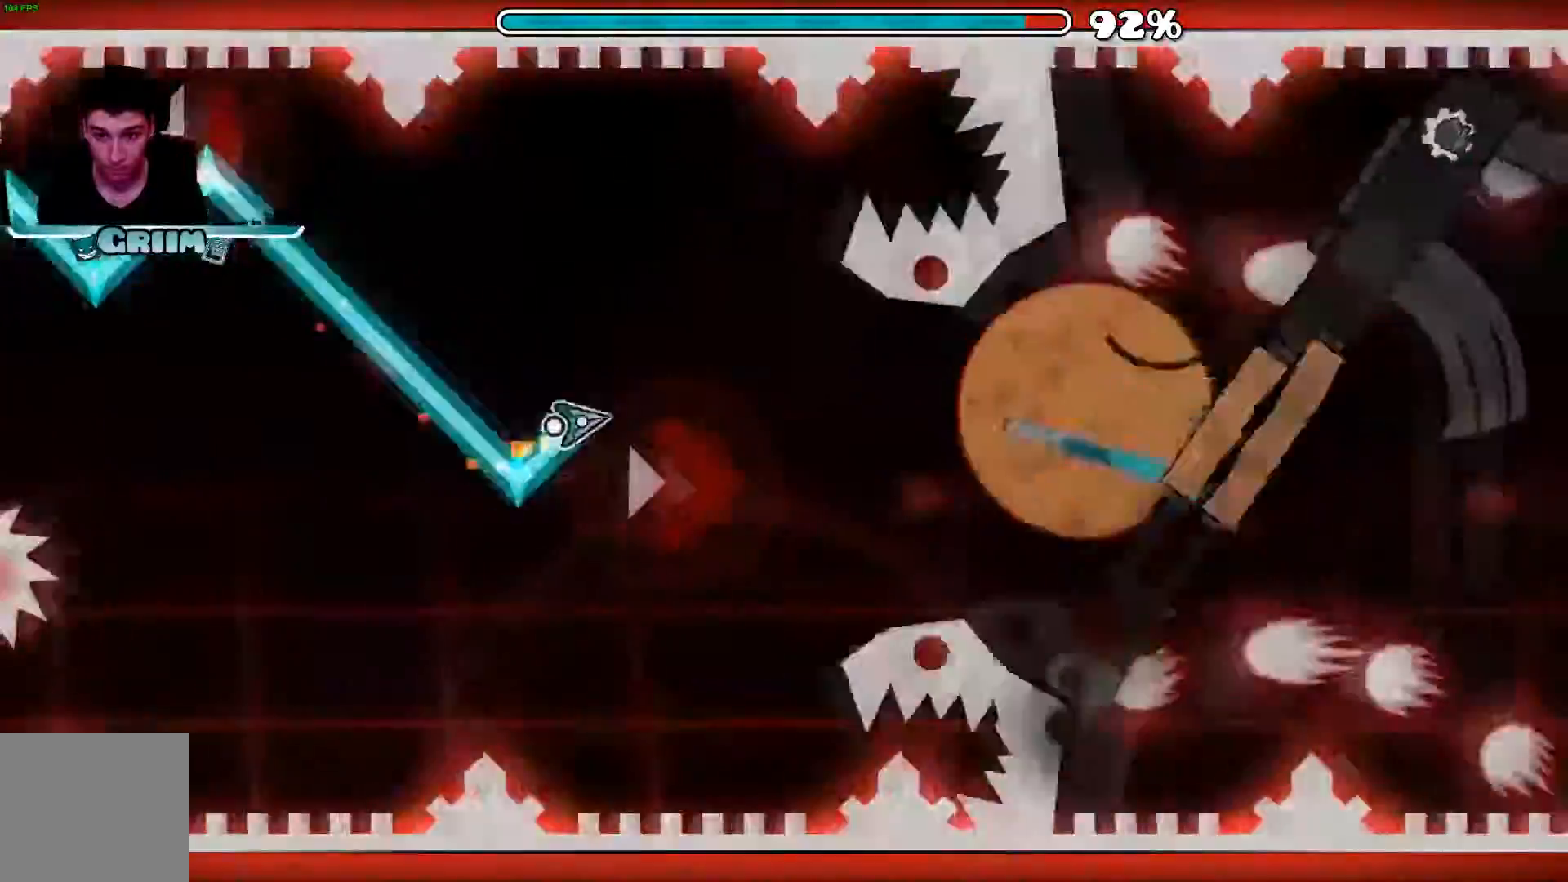
{"buttons": ["A"], "right_stick": "center", "events": []}